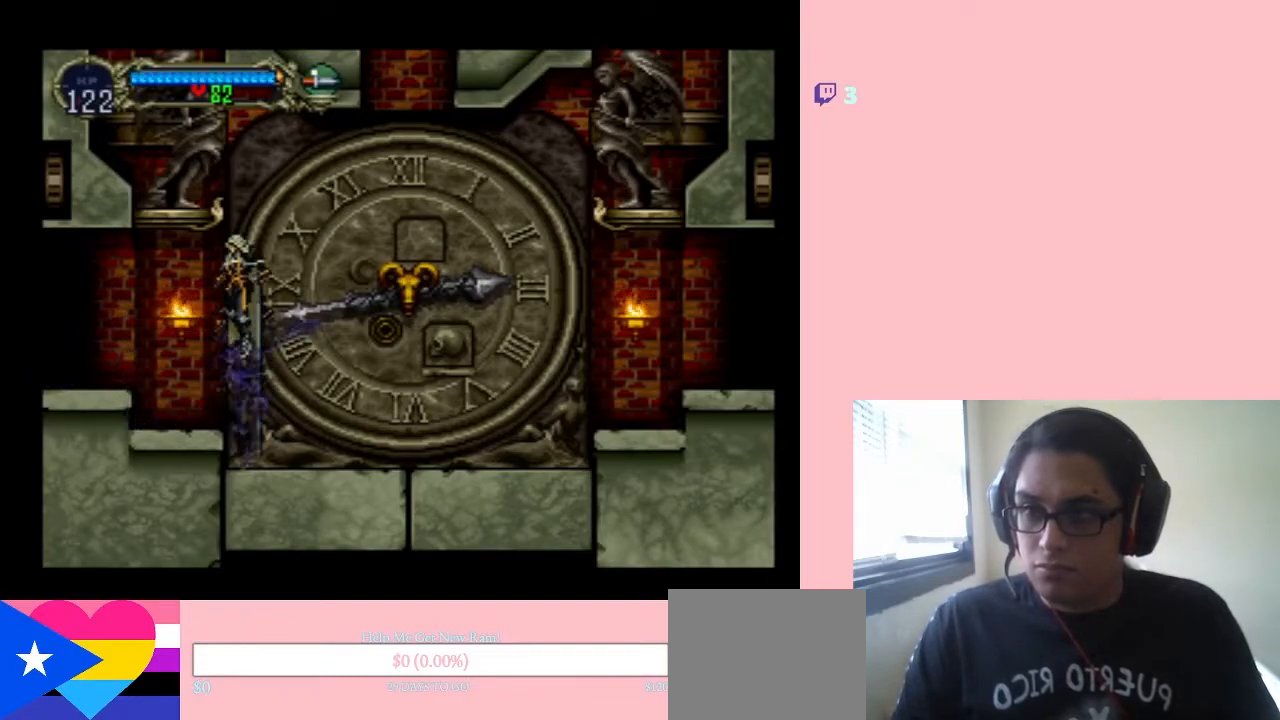
Gameplay with a controller (Nintendo layout); each line is a JSON object with the inputs held at the frame after it. "events" lists button and stick changes between this image and that frame as [ms after this image, input, new state], when the widget could be followed in between. Not read: L2 L3 R2 R3.
{"buttons": ["B", "DPAD_LEFT"], "left_stick": "center", "right_stick": "center", "events": [[100, "B", "up"], [167, "DPAD_LEFT", "down"], [200, "B", "down"]]}
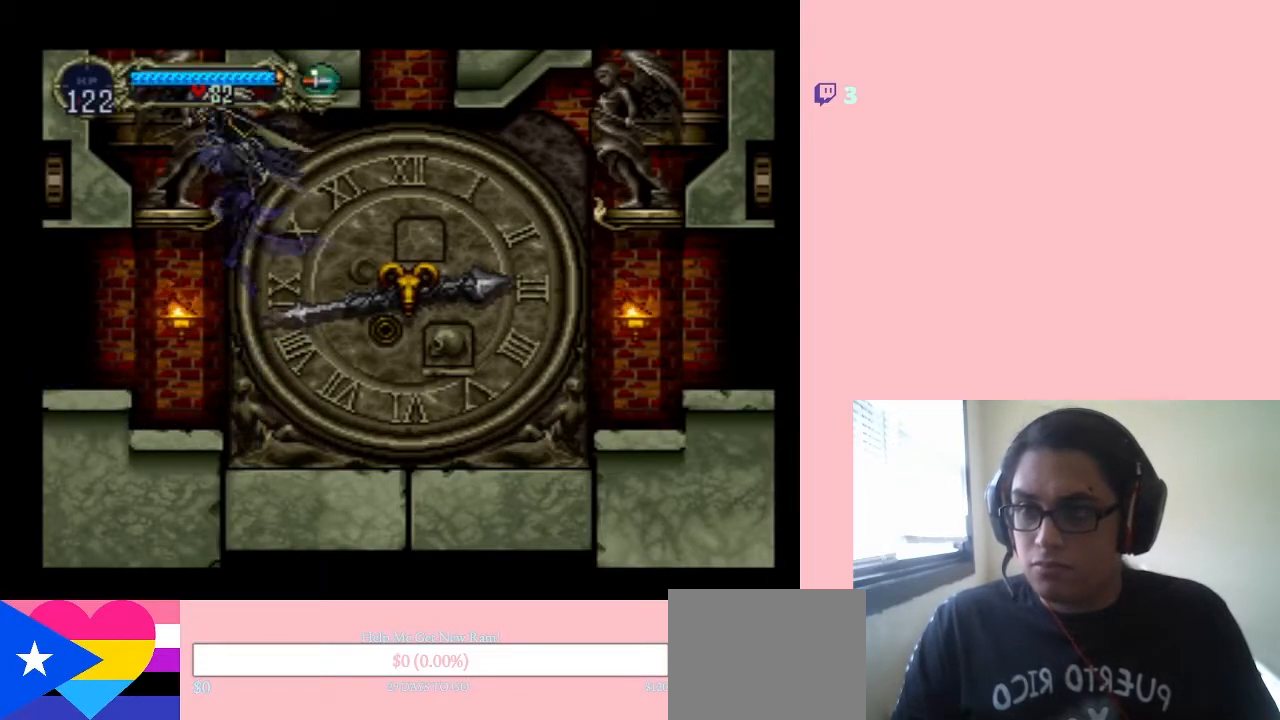
{"buttons": ["DPAD_LEFT"], "left_stick": "center", "right_stick": "center", "events": [[383, "B", "up"]]}
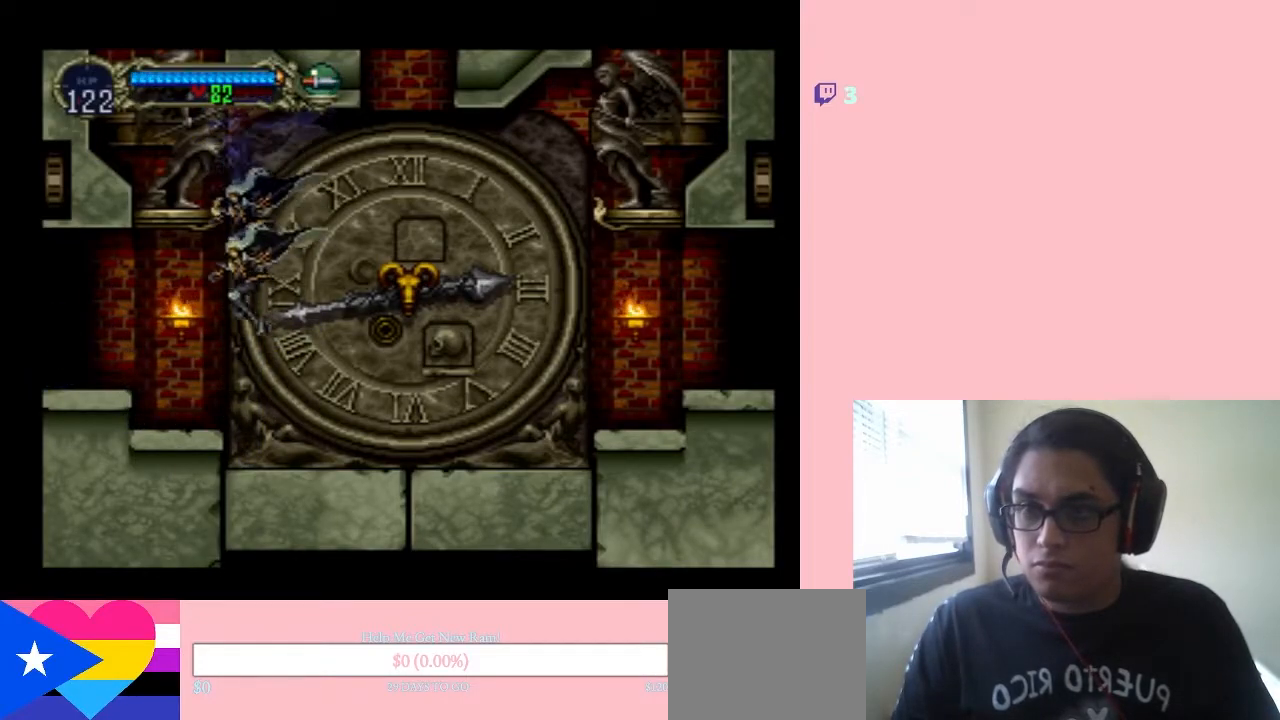
{"buttons": ["B"], "left_stick": "center", "right_stick": "center", "events": [[167, "DPAD_LEFT", "up"], [233, "B", "down"]]}
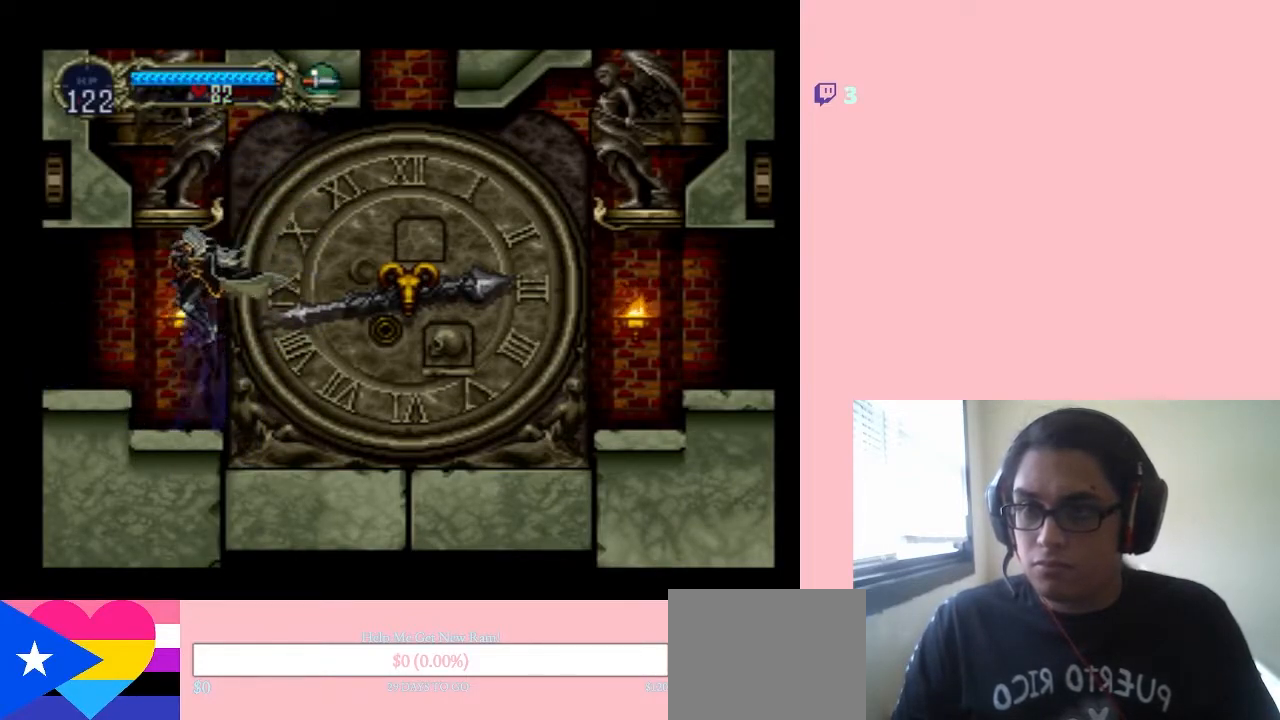
{"buttons": ["B", "DPAD_RIGHT"], "left_stick": "center", "right_stick": "center", "events": [[33, "Y", "down"], [250, "Y", "up"], [283, "B", "up"], [283, "DPAD_RIGHT", "down"], [450, "B", "down"]]}
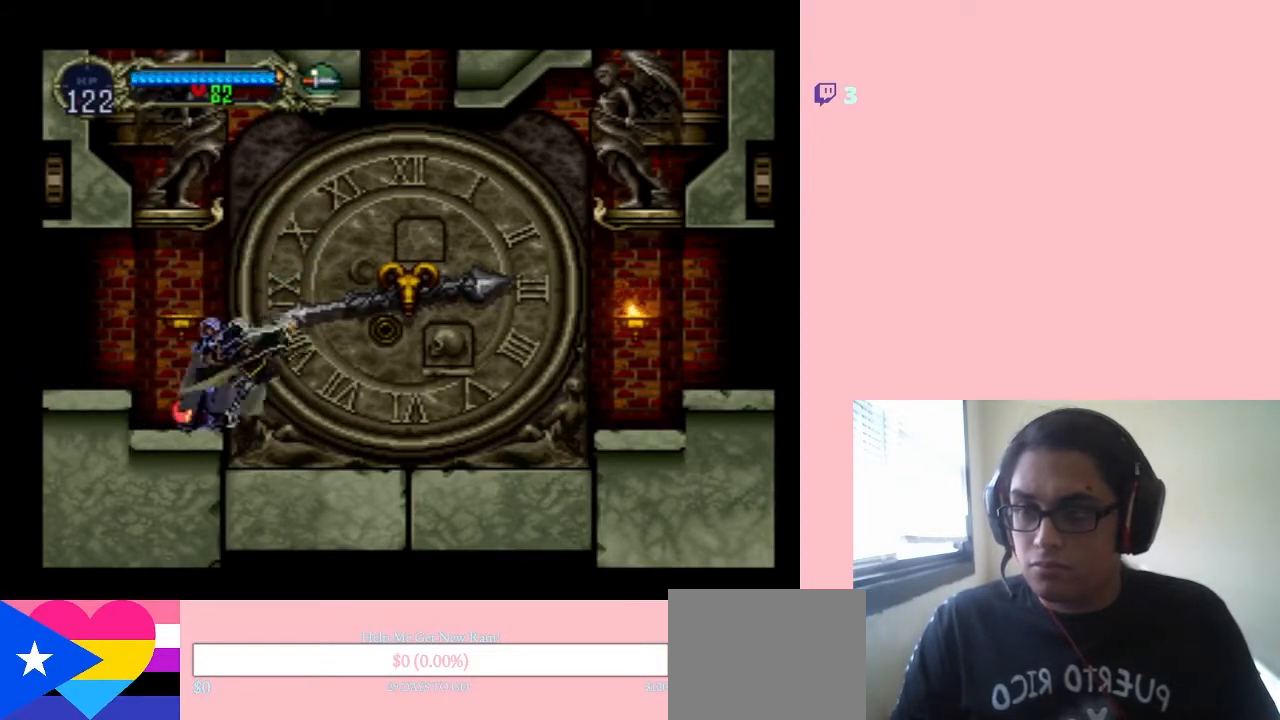
{"buttons": ["DPAD_LEFT"], "left_stick": "center", "right_stick": "center", "events": [[100, "DPAD_RIGHT", "up"], [133, "DPAD_LEFT", "down"], [317, "Y", "down"], [500, "B", "up"], [500, "Y", "up"]]}
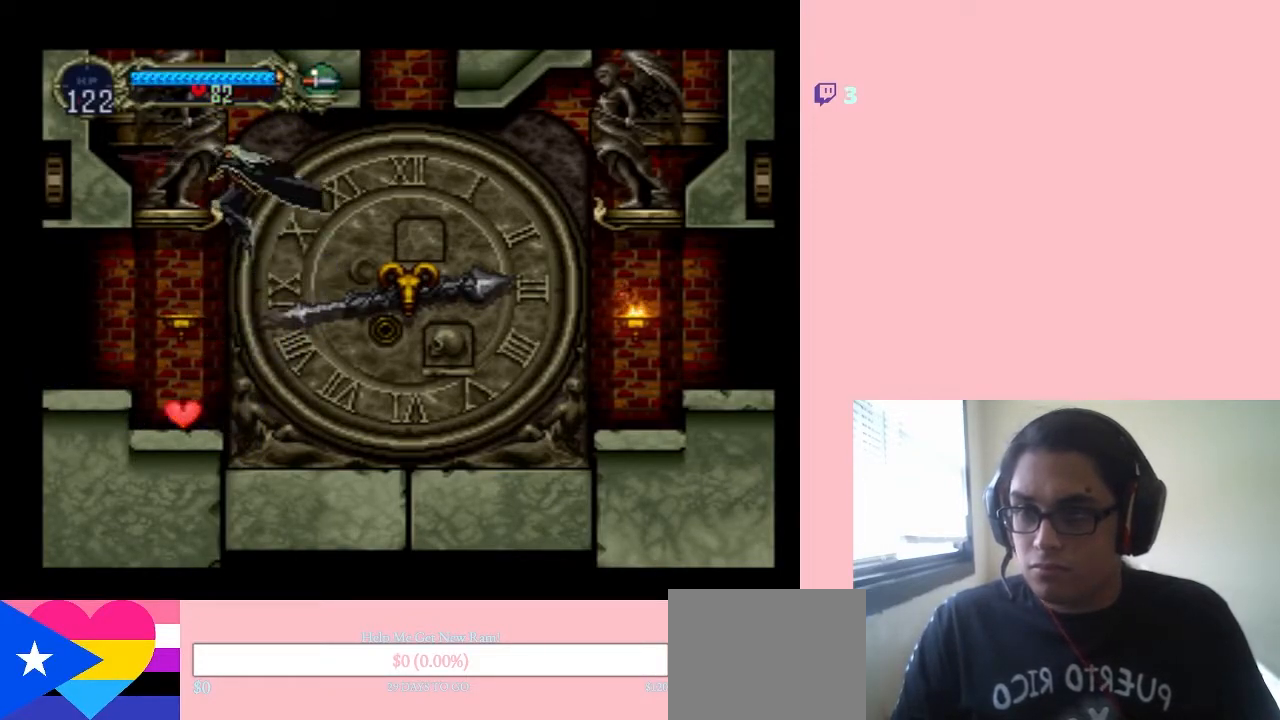
{"buttons": ["DPAD_LEFT"], "left_stick": "center", "right_stick": "center", "events": []}
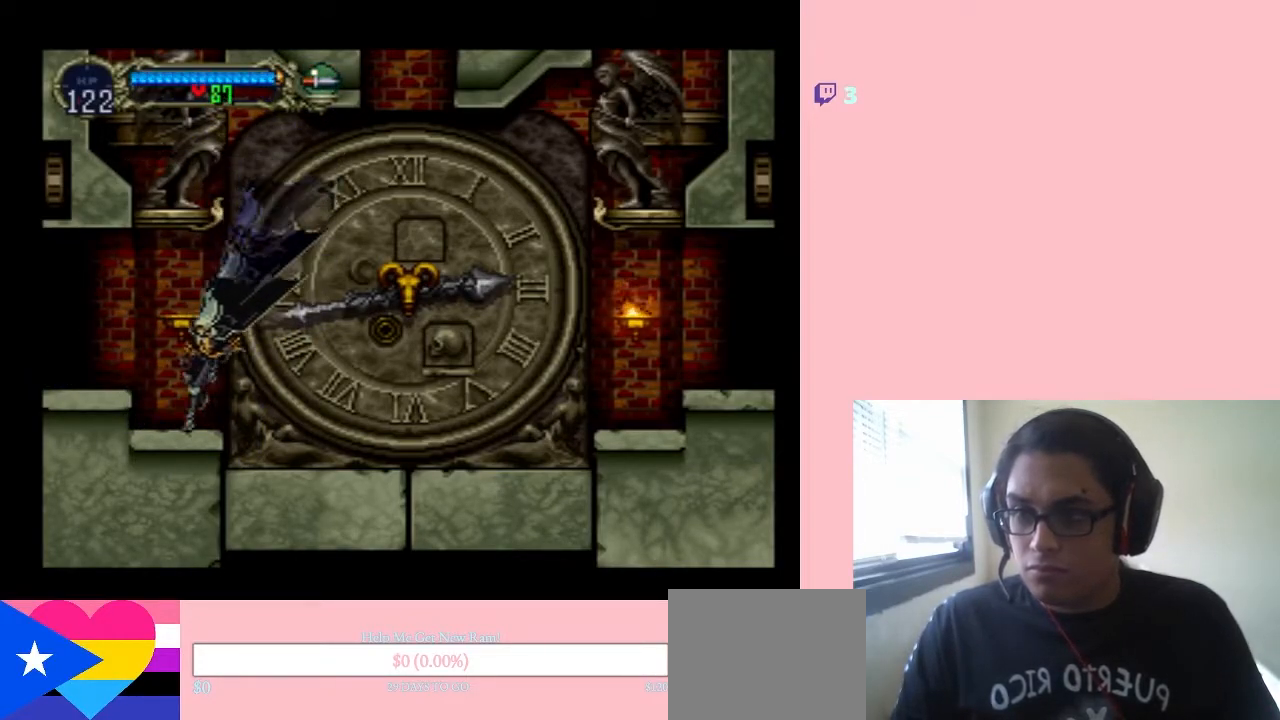
{"buttons": ["Y", "DPAD_RIGHT"], "left_stick": "center", "right_stick": "center", "events": [[17, "DPAD_LEFT", "up"], [33, "DPAD_RIGHT", "down"], [133, "B", "down"], [283, "B", "up"], [467, "Y", "down"]]}
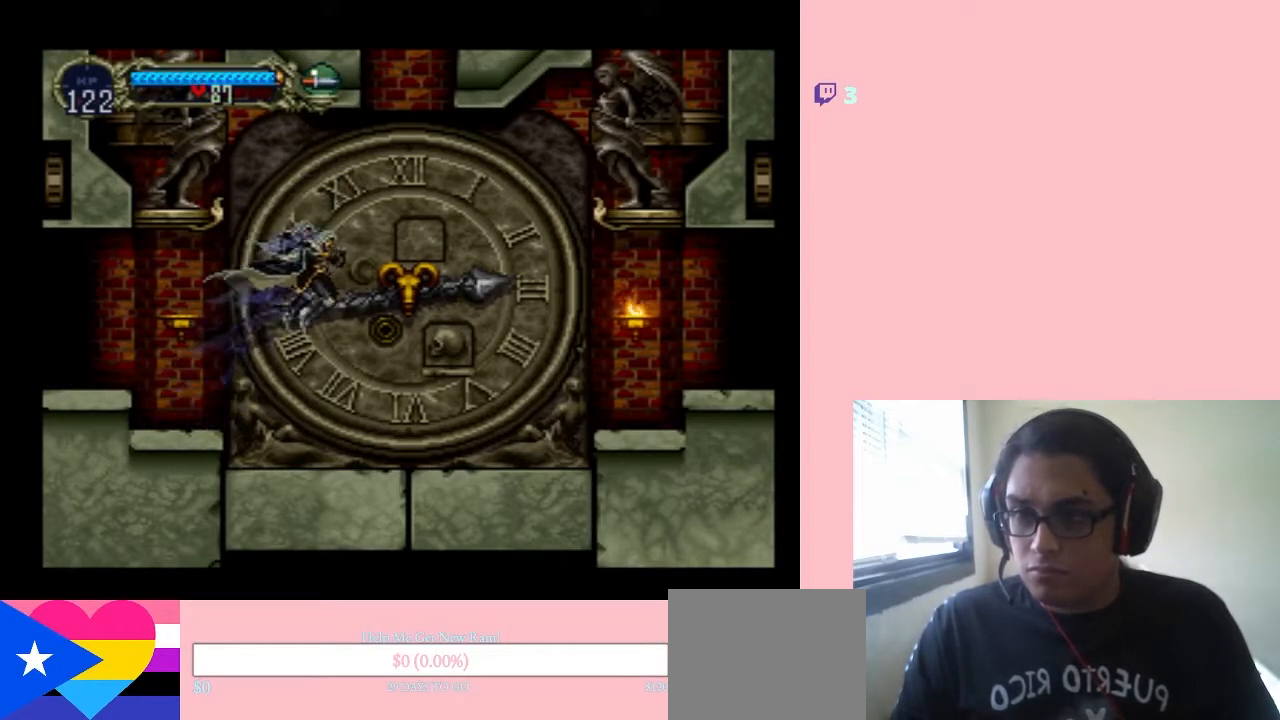
{"buttons": ["DPAD_RIGHT"], "left_stick": "center", "right_stick": "center", "events": [[100, "Y", "up"]]}
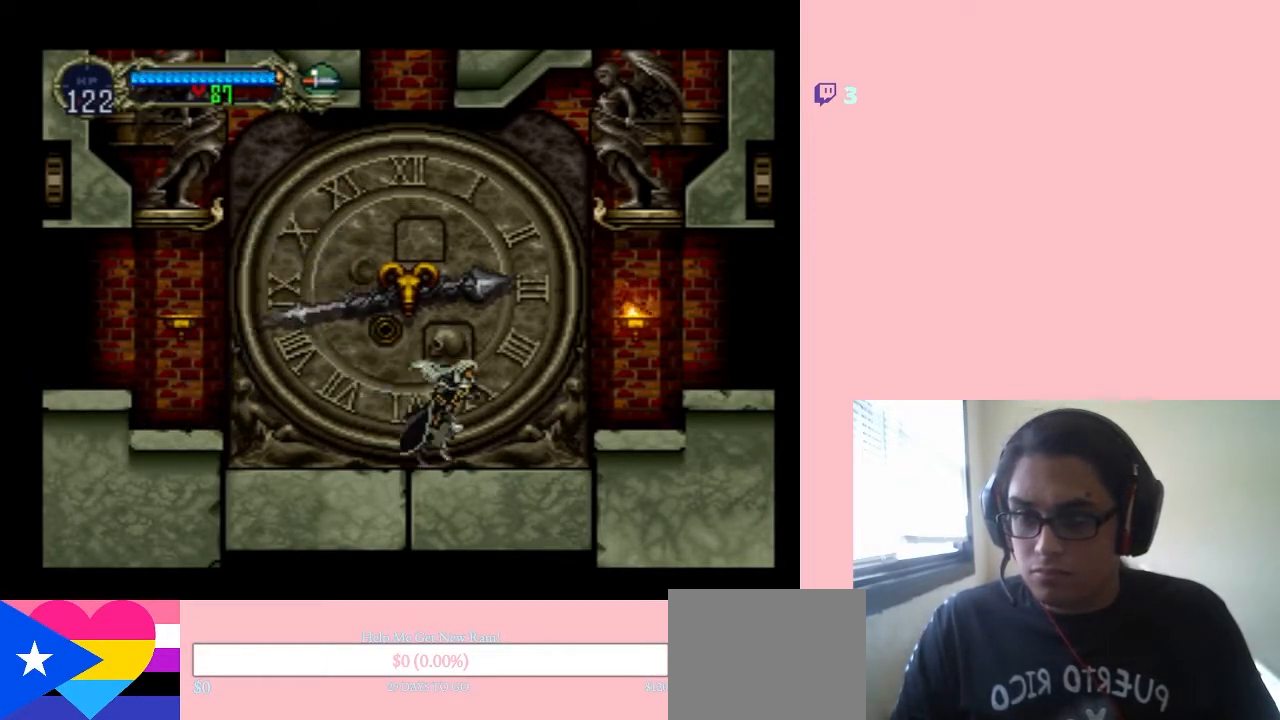
{"buttons": ["DPAD_RIGHT"], "left_stick": "center", "right_stick": "center", "events": [[133, "B", "down"], [133, "Y", "down"], [217, "B", "up"], [217, "Y", "up"]]}
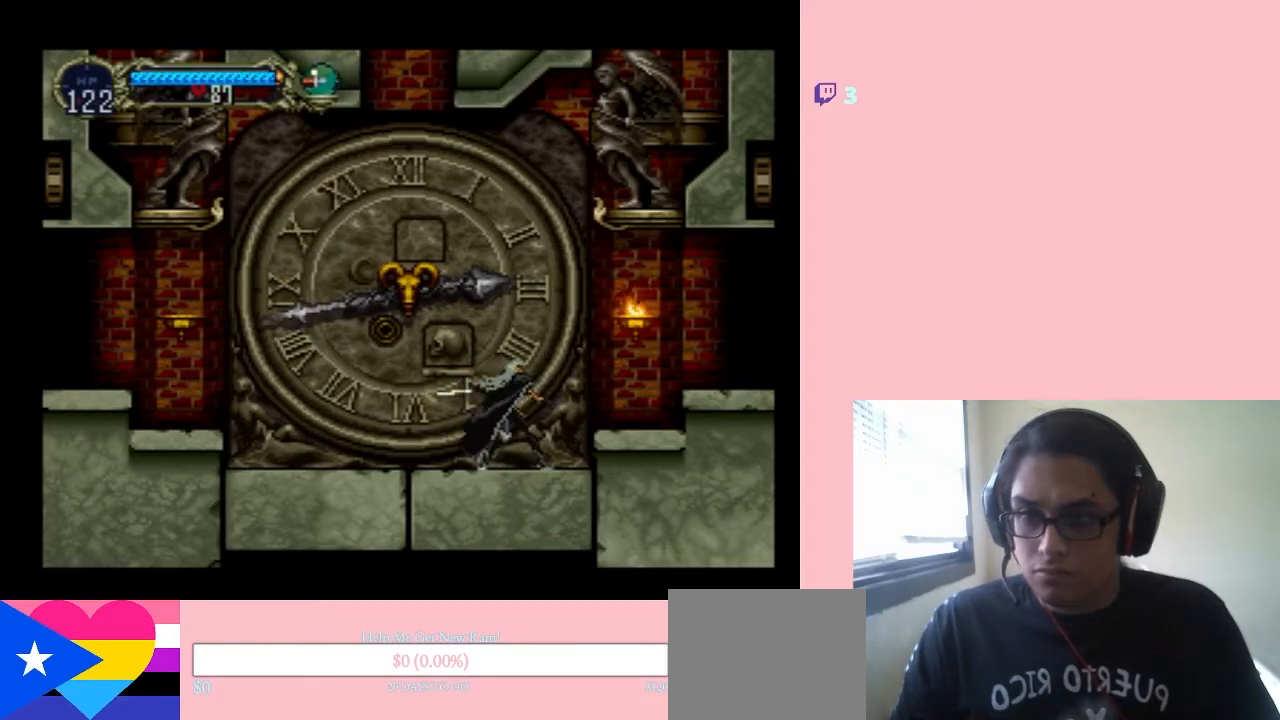
{"buttons": ["DPAD_RIGHT"], "left_stick": "center", "right_stick": "center", "events": [[100, "B", "down"], [150, "Y", "down"], [233, "B", "up"], [233, "Y", "up"]]}
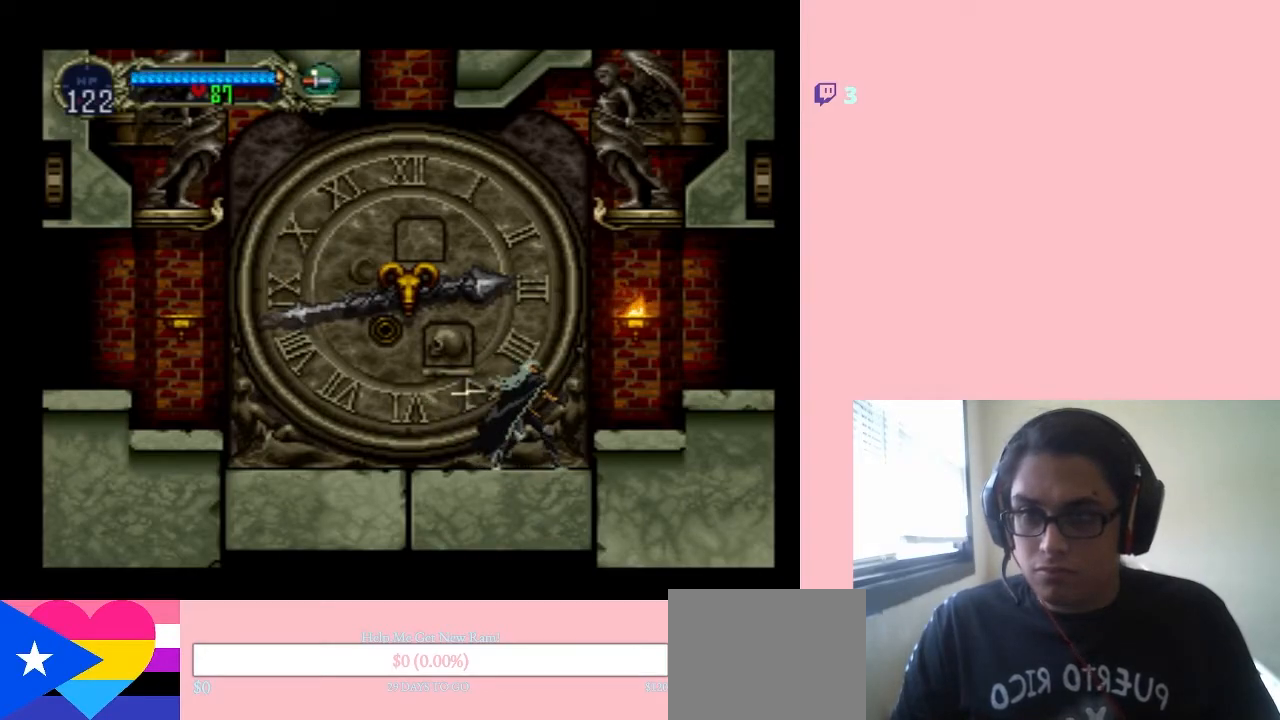
{"buttons": ["DPAD_RIGHT"], "left_stick": "center", "right_stick": "center", "events": [[33, "DPAD_RIGHT", "up"], [217, "DPAD_RIGHT", "down"], [250, "B", "down"], [283, "Y", "down"], [383, "B", "up"], [383, "Y", "up"]]}
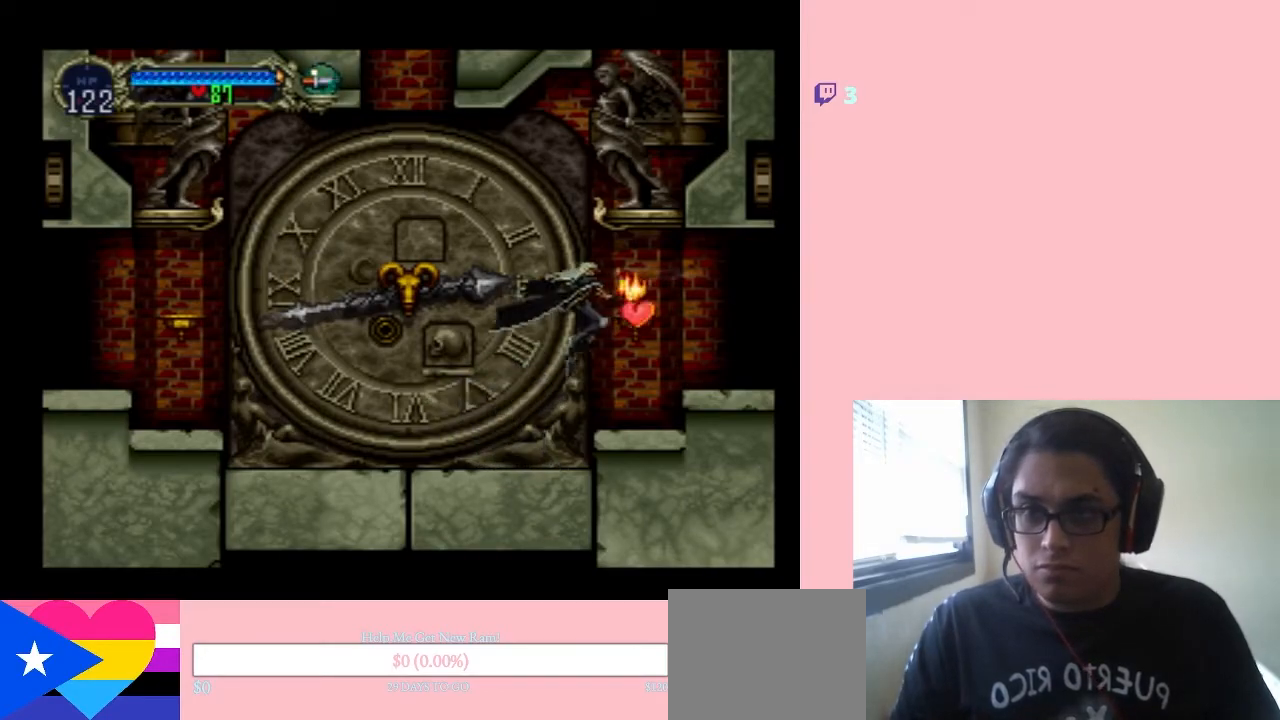
{"buttons": ["B", "DPAD_RIGHT"], "left_stick": "center", "right_stick": "center", "events": [[350, "B", "down"]]}
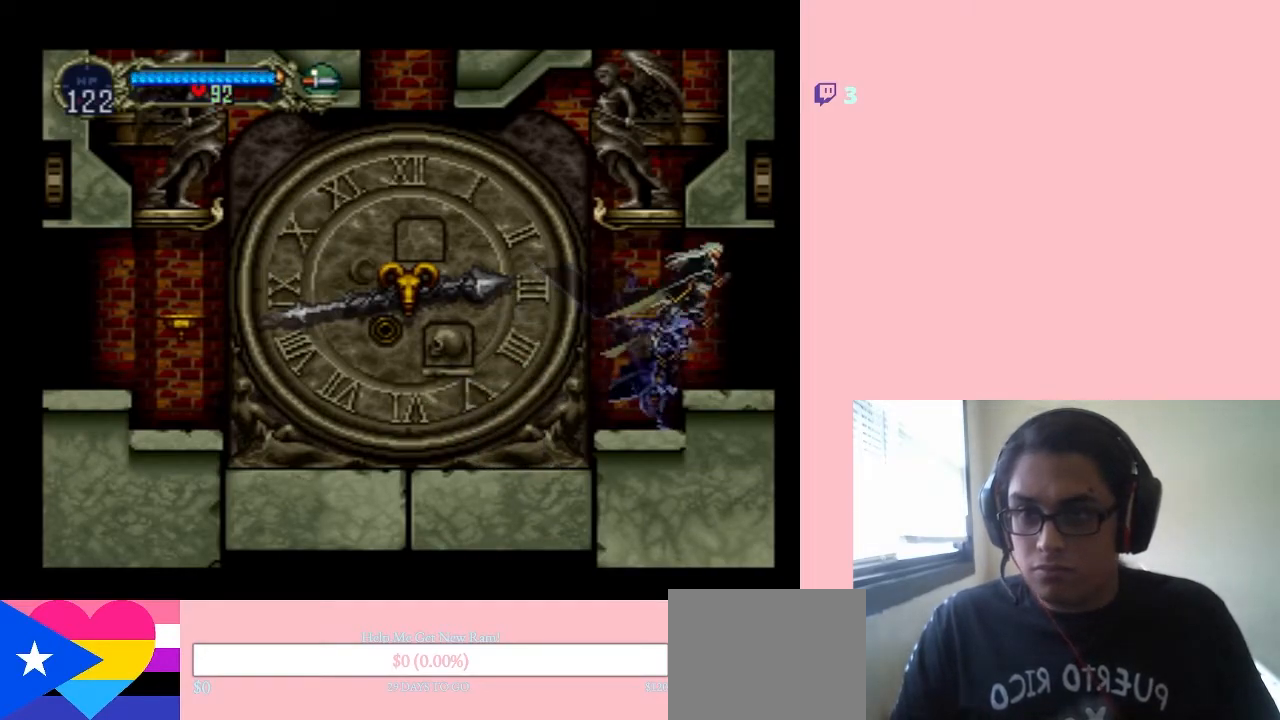
{"buttons": ["DPAD_RIGHT"], "left_stick": "center", "right_stick": "center", "events": [[33, "B", "up"]]}
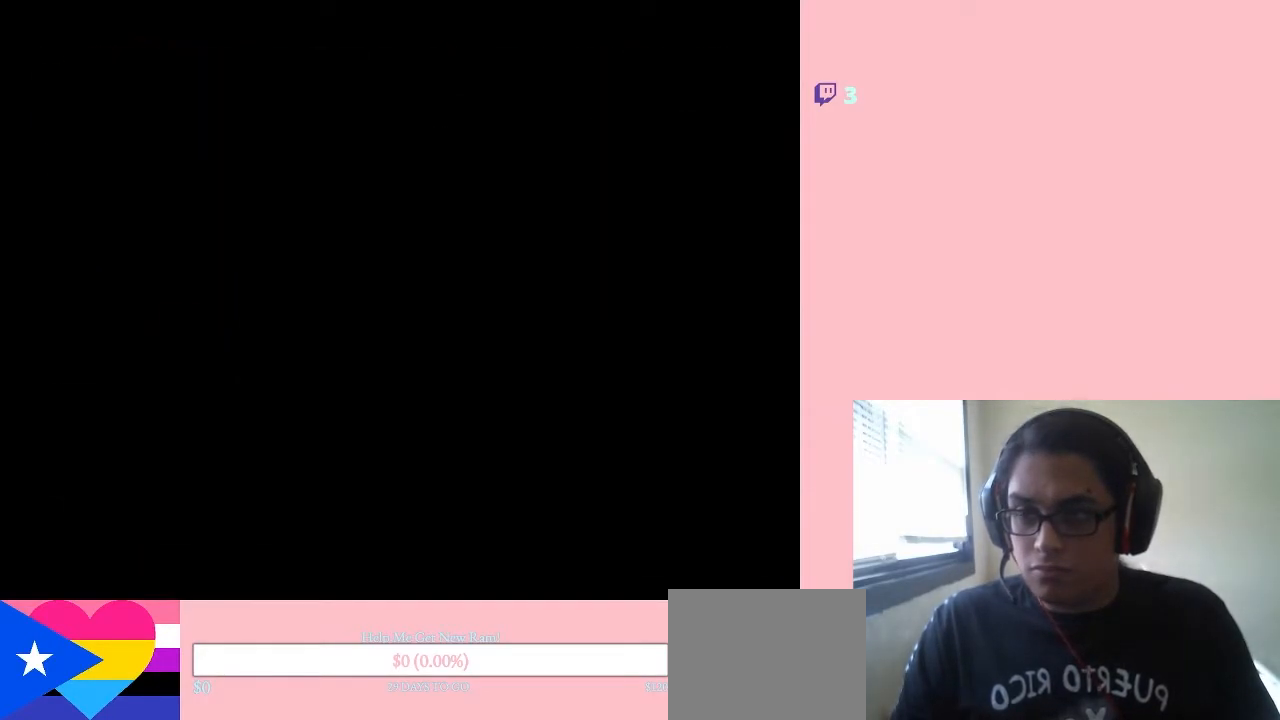
{"buttons": [], "left_stick": "center", "right_stick": "center", "events": [[267, "DPAD_RIGHT", "up"], [383, "X", "down"], [450, "X", "up"]]}
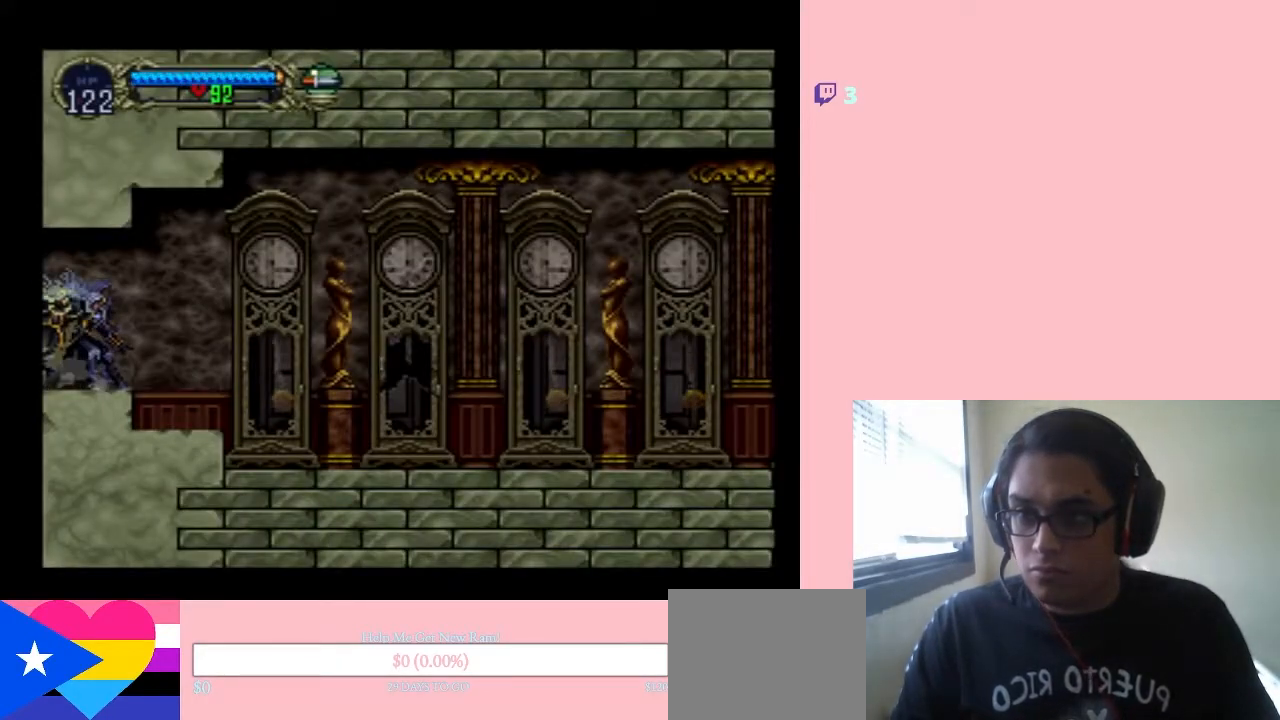
{"buttons": [], "left_stick": "center", "right_stick": "center", "events": [[167, "X", "down"], [283, "X", "up"]]}
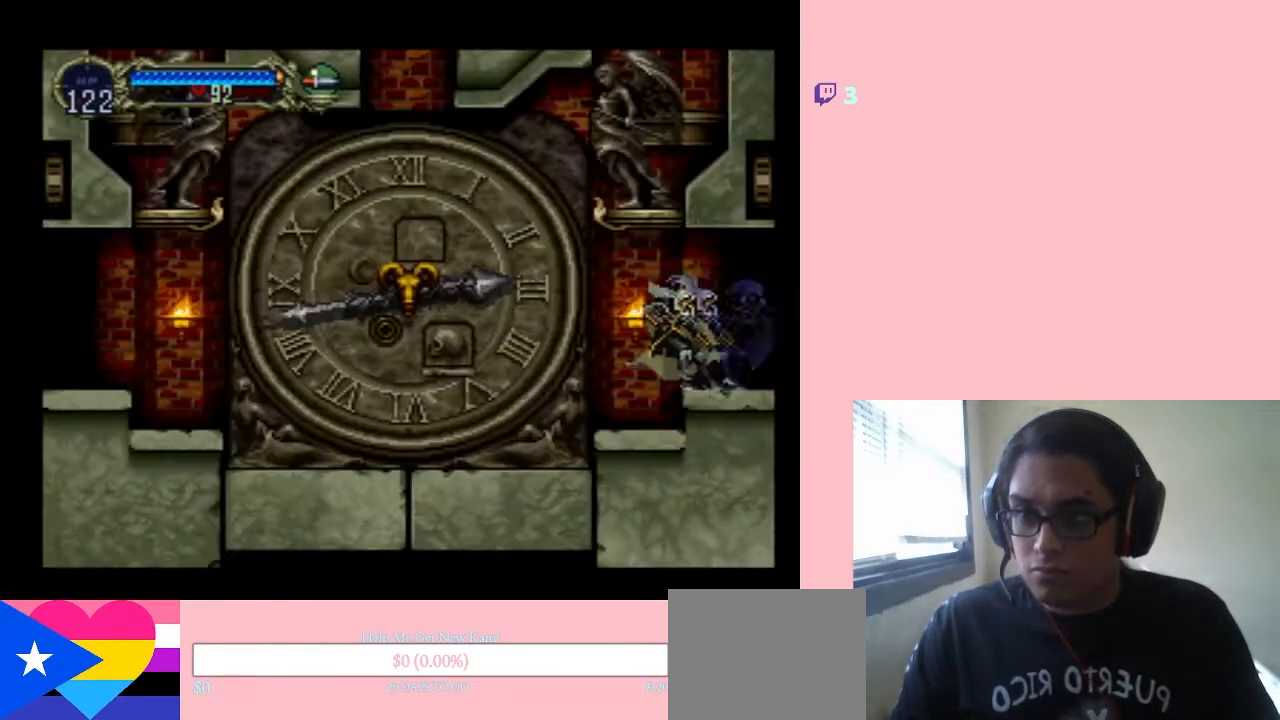
{"buttons": [], "left_stick": "center", "right_stick": "center", "events": [[317, "DPAD_RIGHT", "down"], [500, "DPAD_RIGHT", "up"]]}
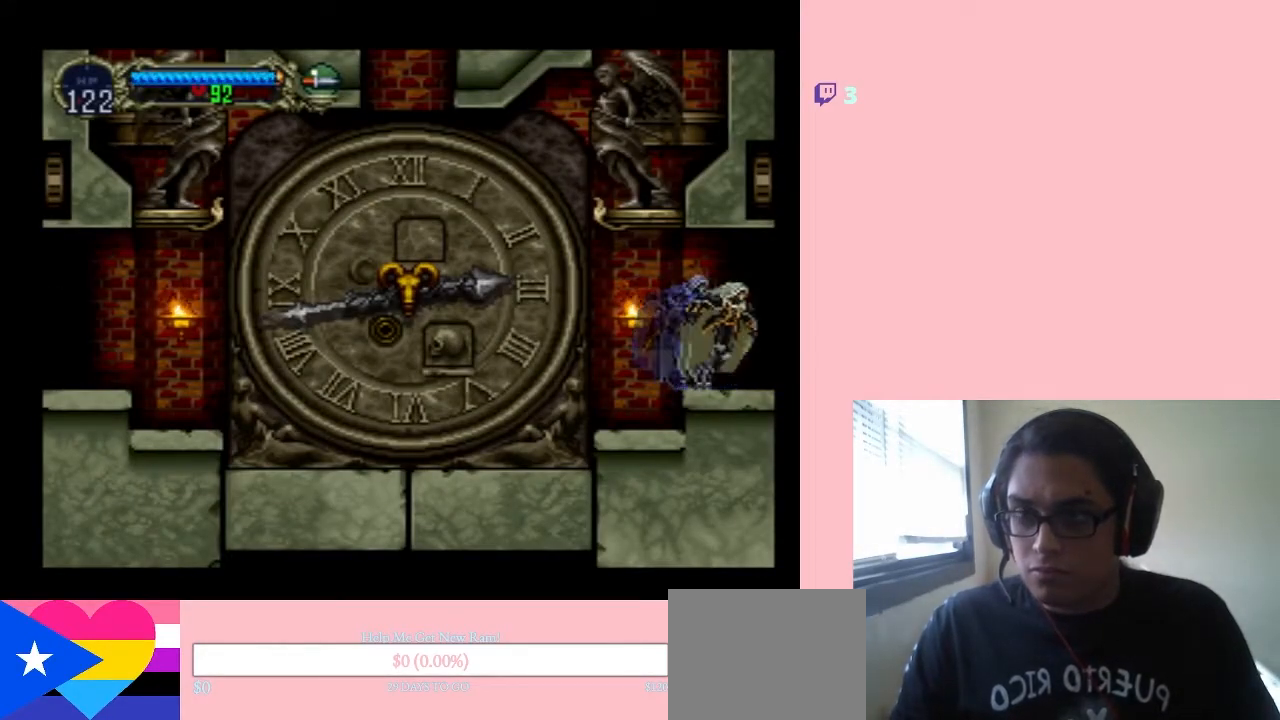
{"buttons": ["DPAD_LEFT"], "left_stick": "center", "right_stick": "center", "events": [[67, "DPAD_LEFT", "down"]]}
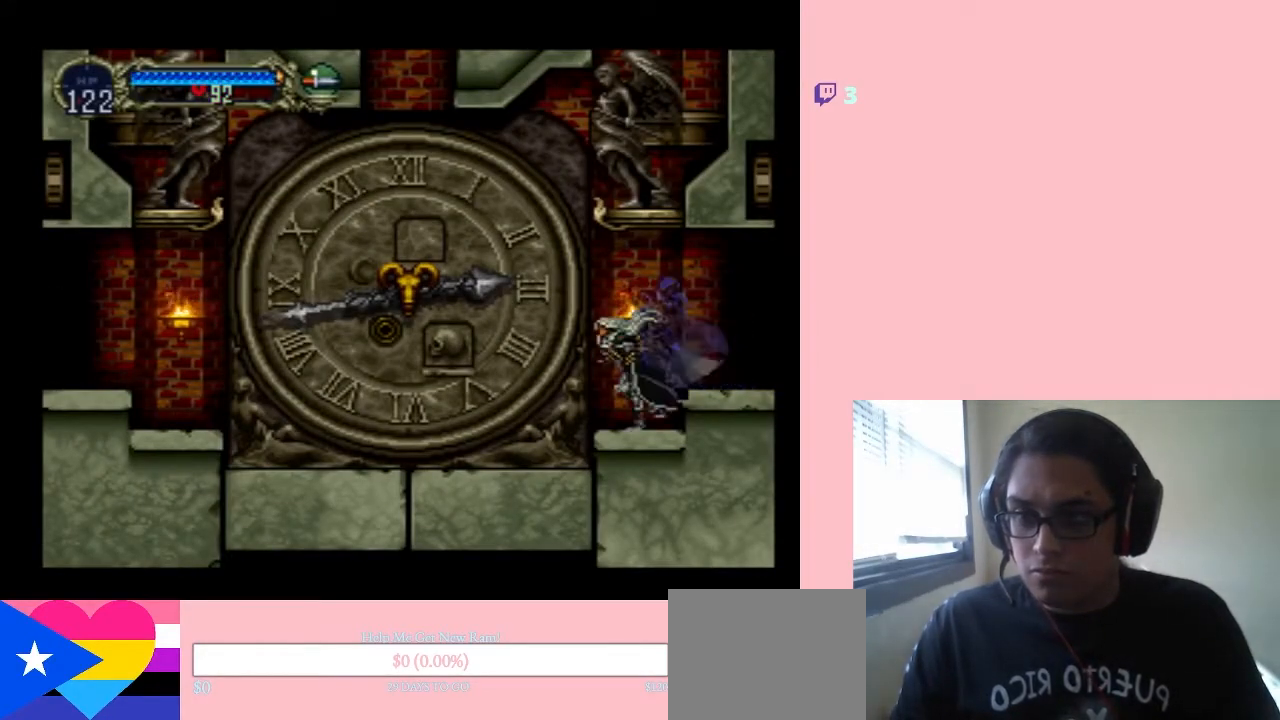
{"buttons": ["DPAD_DOWN", "DPAD_RIGHT"], "left_stick": "center", "right_stick": "center", "events": [[100, "B", "down"], [500, "B", "up"], [500, "DPAD_DOWN", "down"], [500, "DPAD_LEFT", "up"], [500, "DPAD_RIGHT", "down"]]}
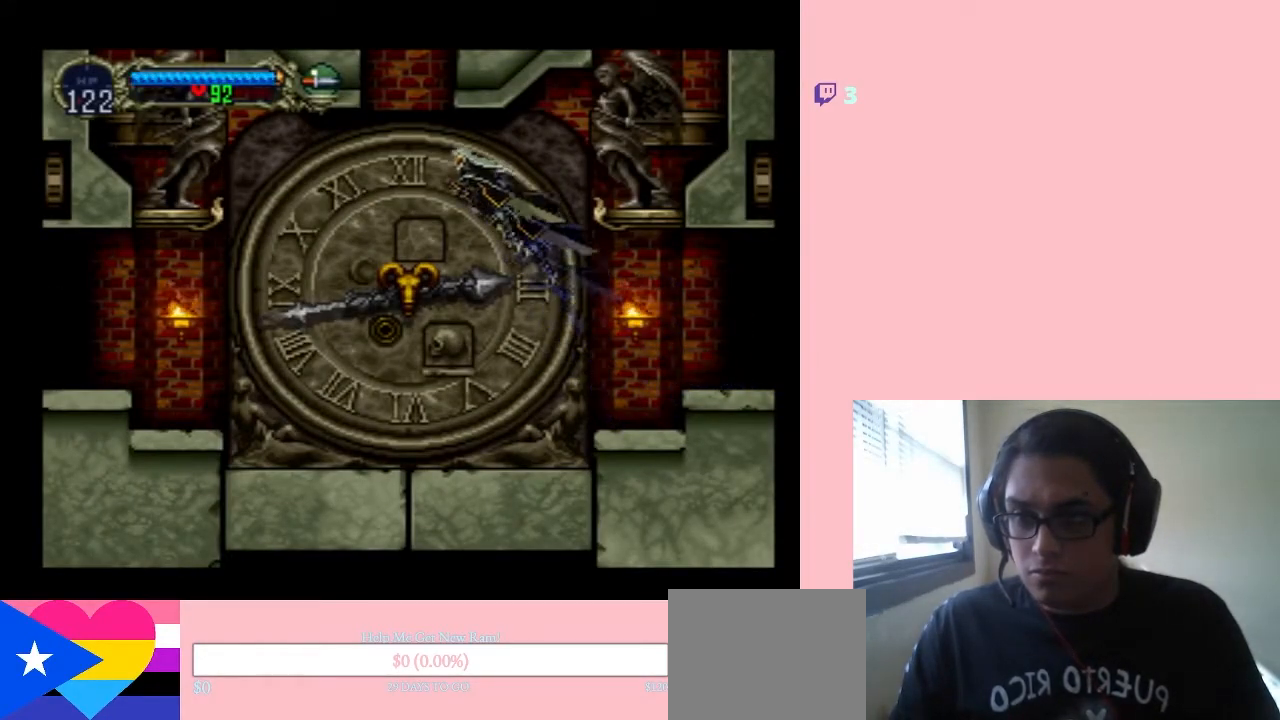
{"buttons": ["B", "Y", "DPAD_RIGHT"], "left_stick": "center", "right_stick": "center", "events": [[33, "DPAD_DOWN", "up"], [67, "B", "down"], [350, "Y", "down"]]}
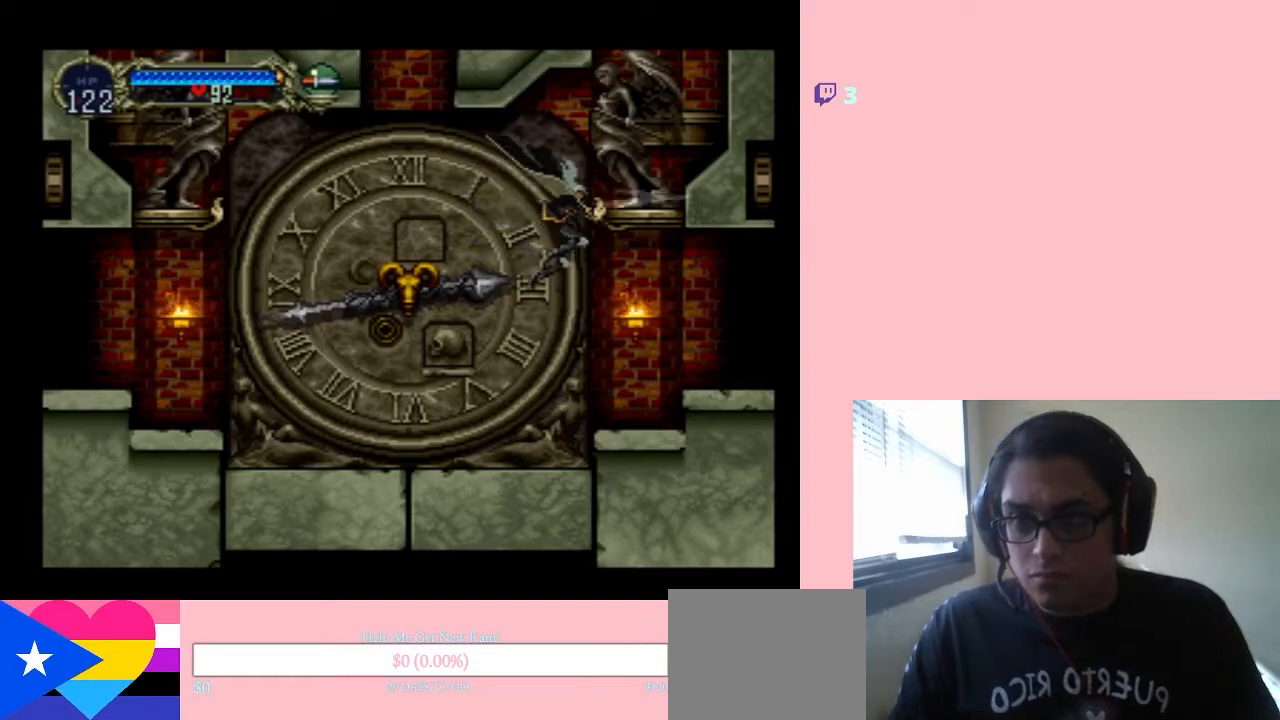
{"buttons": ["B", "DPAD_LEFT"], "left_stick": "center", "right_stick": "center", "events": [[133, "Y", "up"], [283, "B", "up"], [283, "DPAD_DOWN", "down"], [283, "DPAD_RIGHT", "up"], [317, "DPAD_DOWN", "up"], [350, "DPAD_LEFT", "down"], [467, "B", "down"]]}
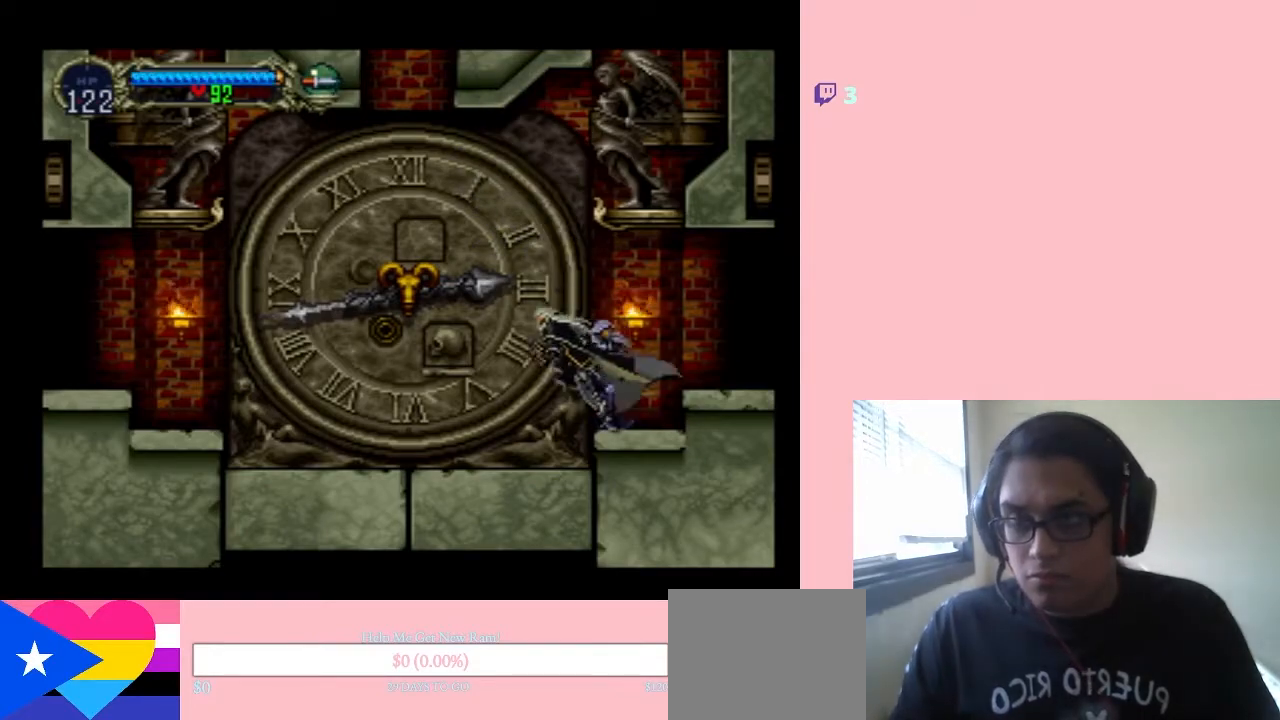
{"buttons": ["B", "DPAD_LEFT"], "left_stick": "center", "right_stick": "center", "events": [[433, "B", "up"], [500, "B", "down"]]}
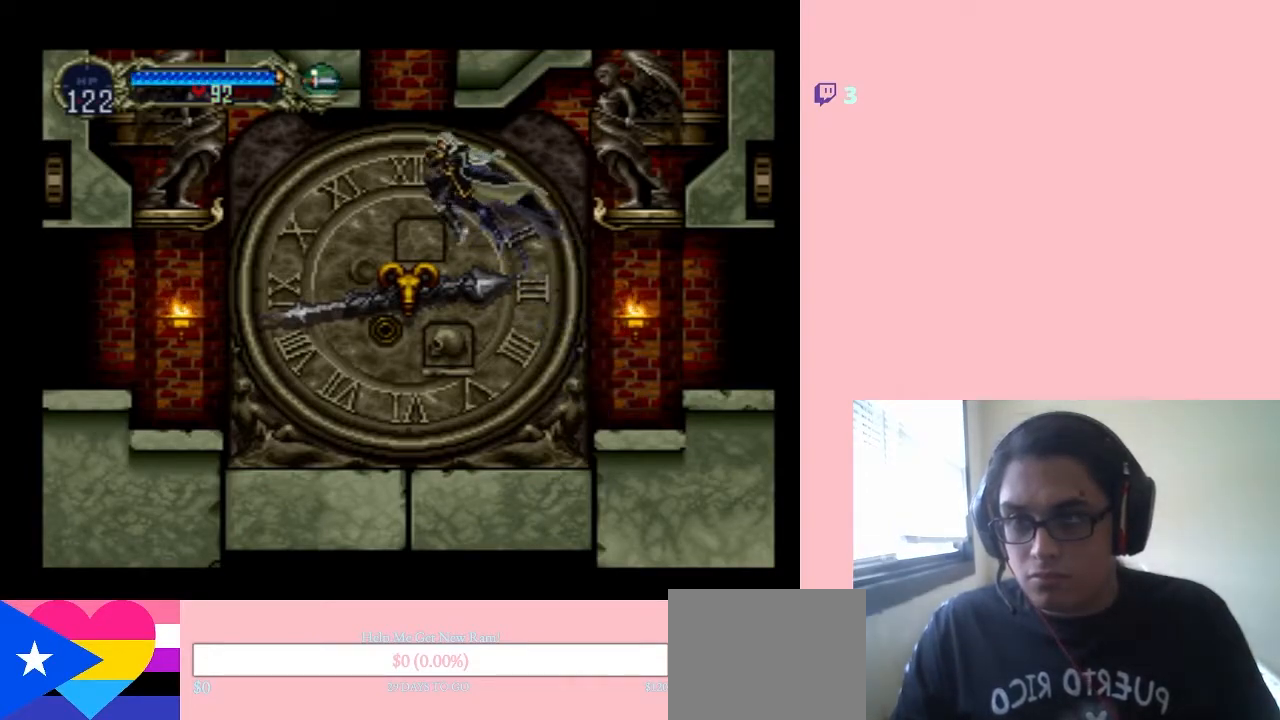
{"buttons": ["B", "Y", "DPAD_LEFT"], "left_stick": "center", "right_stick": "center", "events": [[450, "Y", "down"]]}
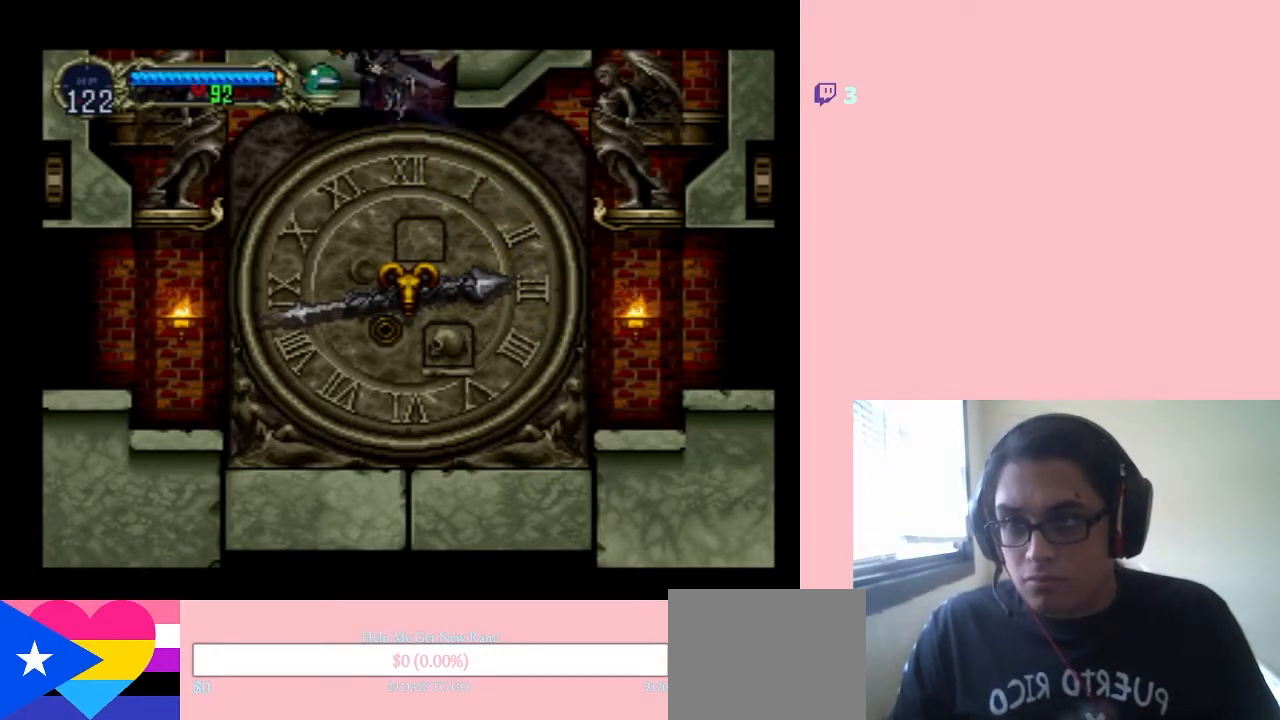
{"buttons": ["DPAD_DOWN", "DPAD_LEFT"], "left_stick": "center", "right_stick": "center", "events": [[217, "Y", "up"], [367, "B", "up"], [483, "DPAD_DOWN", "down"]]}
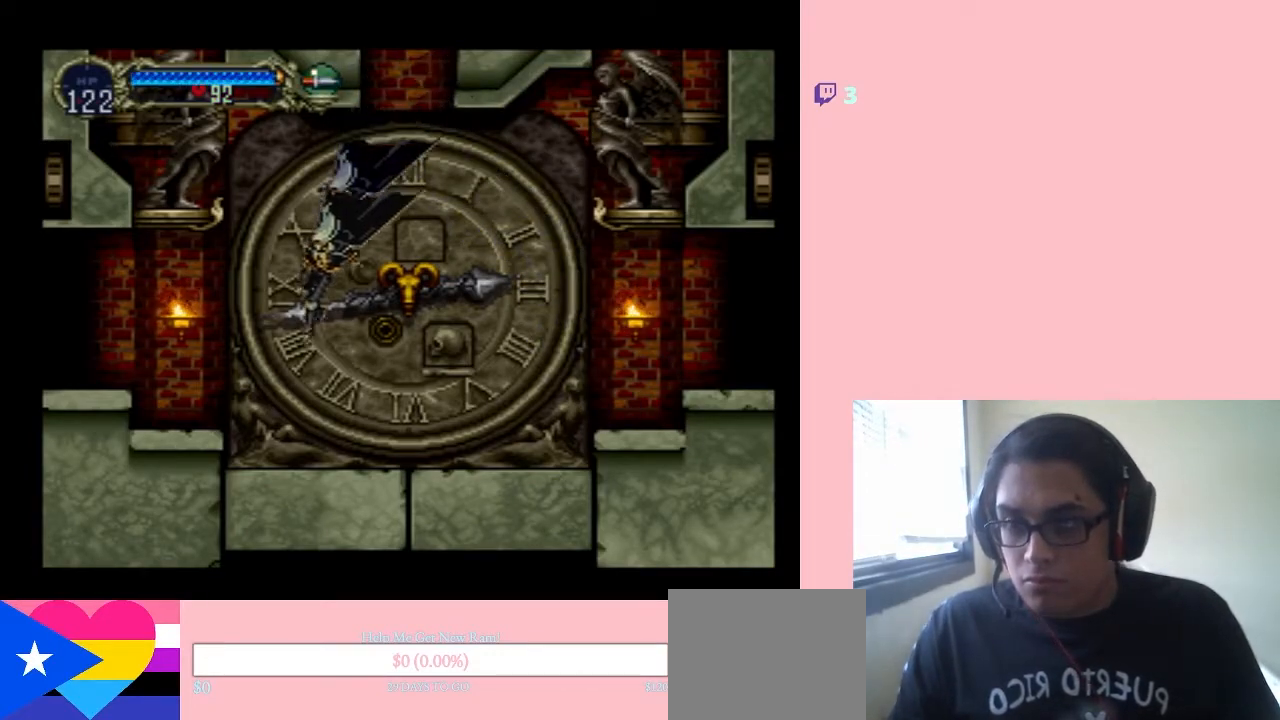
{"buttons": ["DPAD_RIGHT"], "left_stick": "center", "right_stick": "center", "events": [[17, "DPAD_DOWN", "up"], [17, "DPAD_LEFT", "up"], [17, "DPAD_RIGHT", "down"]]}
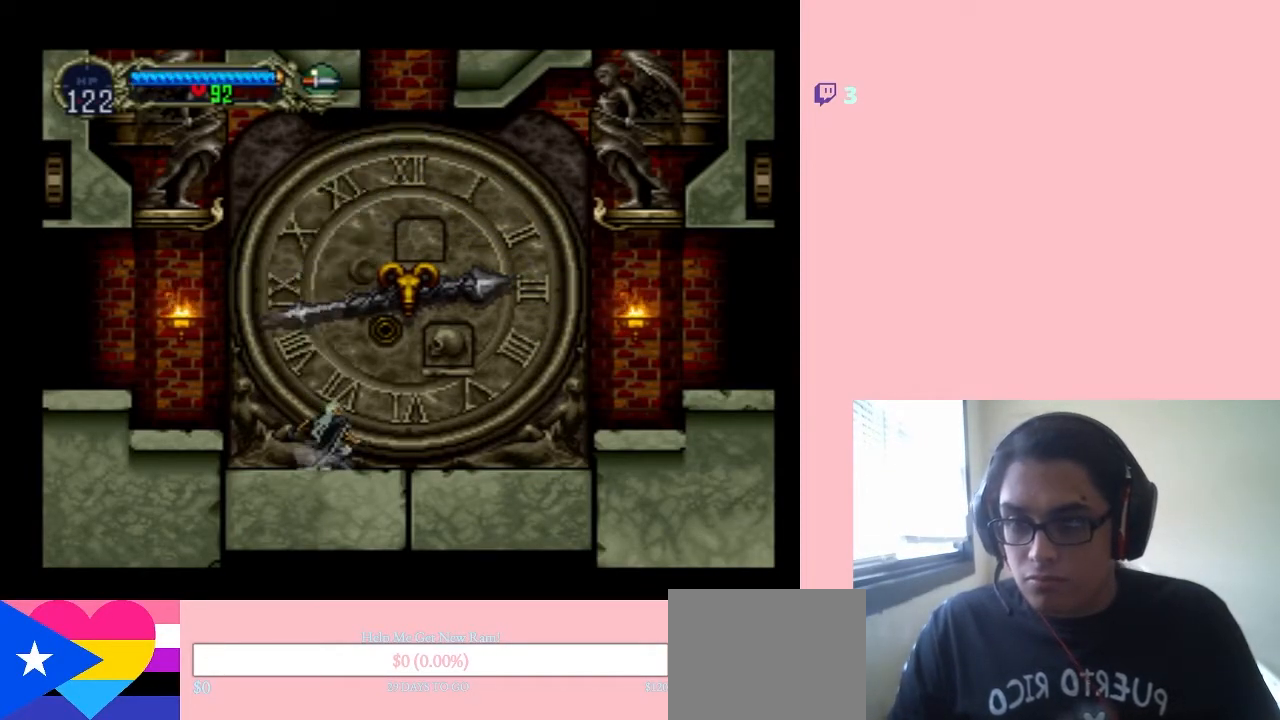
{"buttons": [], "left_stick": "center", "right_stick": "center", "events": [[217, "DPAD_LEFT", "down"], [217, "DPAD_RIGHT", "up"], [350, "X", "down"], [400, "DPAD_LEFT", "up"], [450, "X", "up"]]}
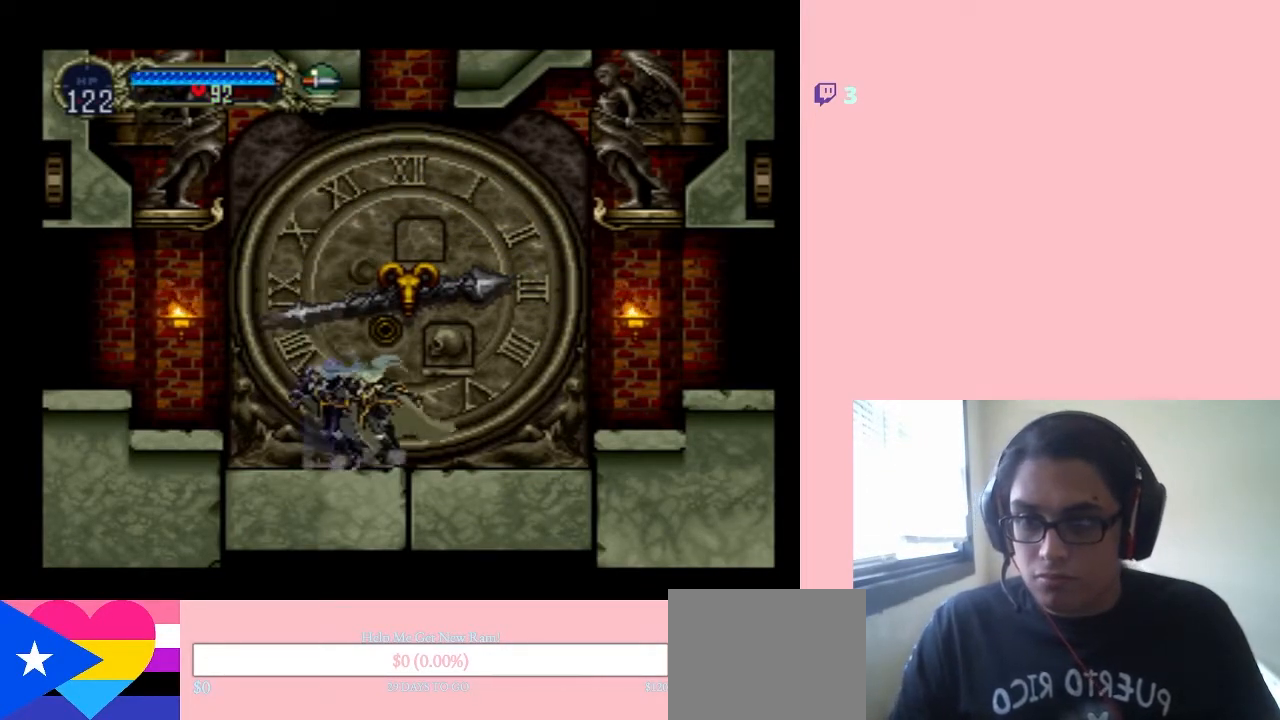
{"buttons": ["B", "DPAD_RIGHT"], "left_stick": "center", "right_stick": "center", "events": [[50, "DPAD_RIGHT", "down"], [167, "B", "down"]]}